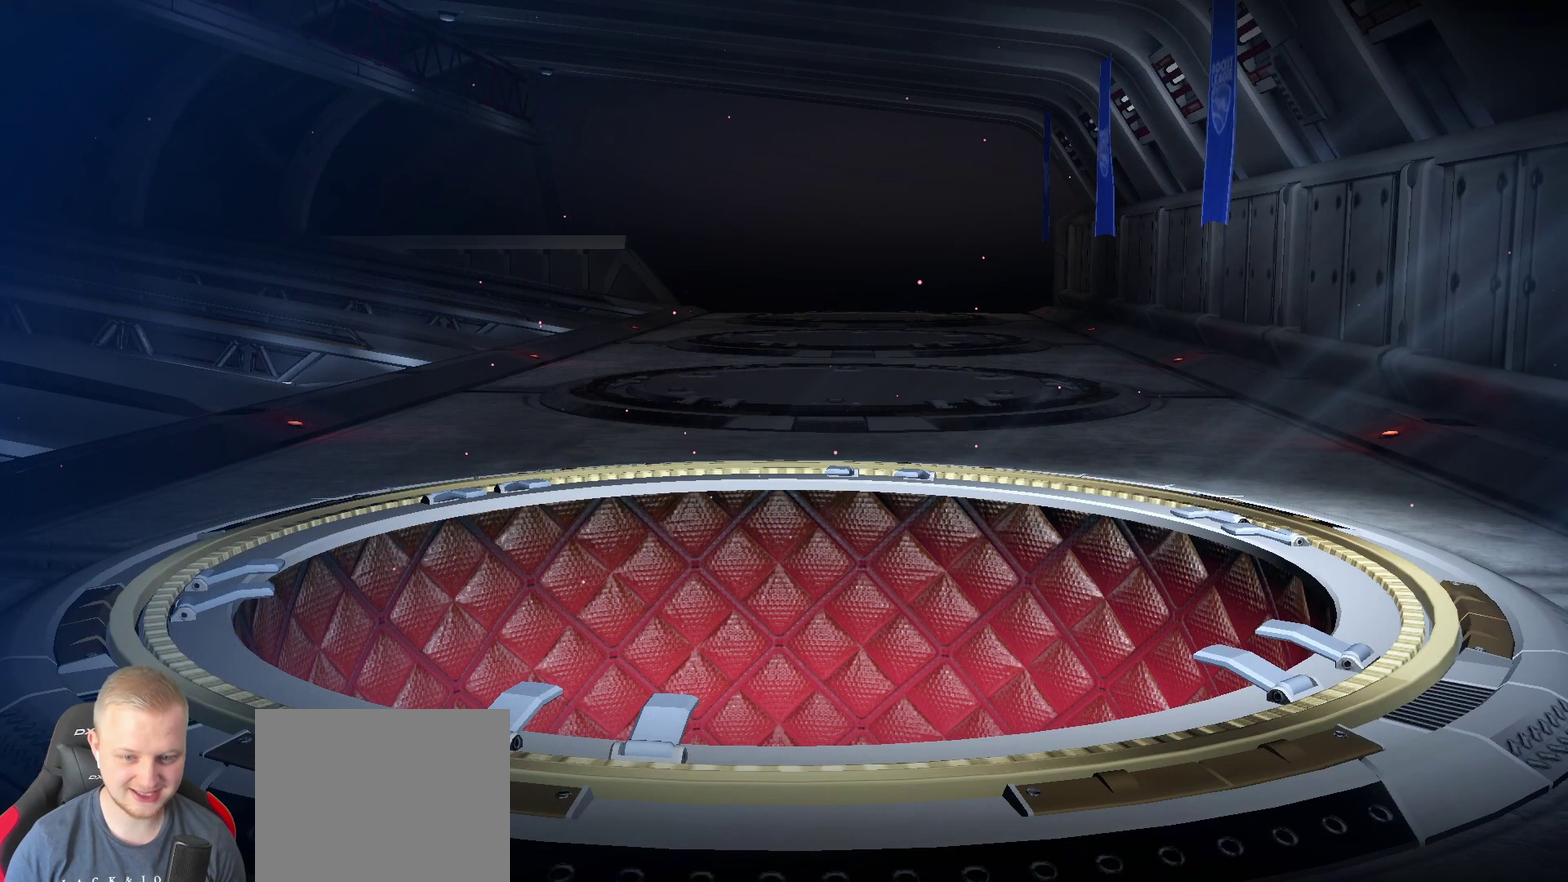
Gameplay with a controller (PlayStation layout); each line is a JSON object with the inputs held at the frame after it. "events" lists button and stick changes between this image and that frame as [ms after this image, input, new state], when the widget could be followed in between. Not read: L3 R3.
{"buttons": [], "left_stick": "center", "right_stick": "center", "events": []}
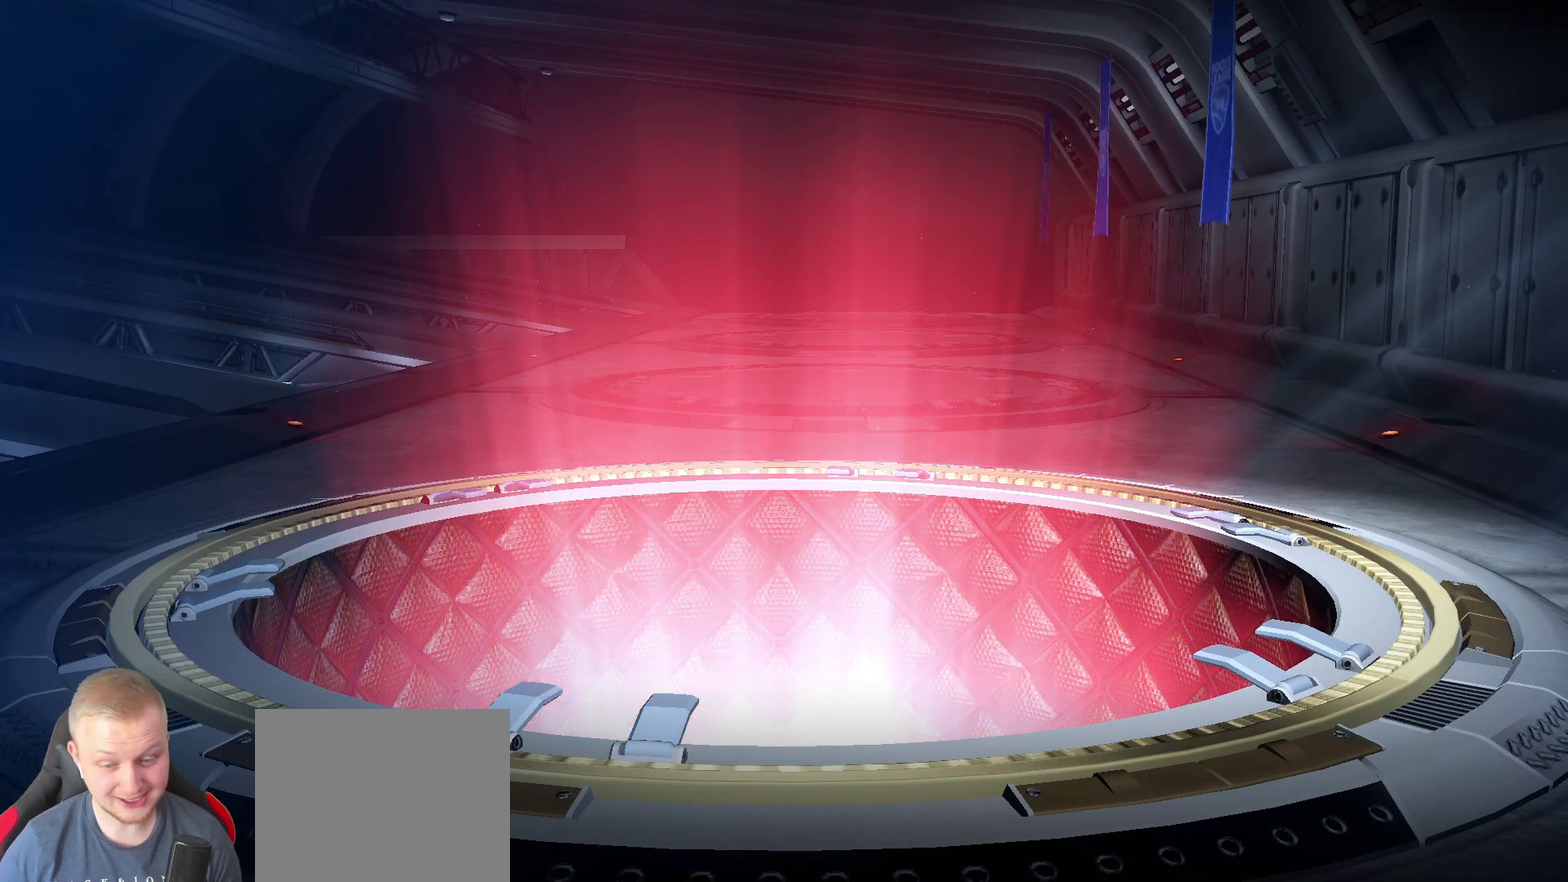
{"buttons": [], "left_stick": "center", "right_stick": "center", "events": []}
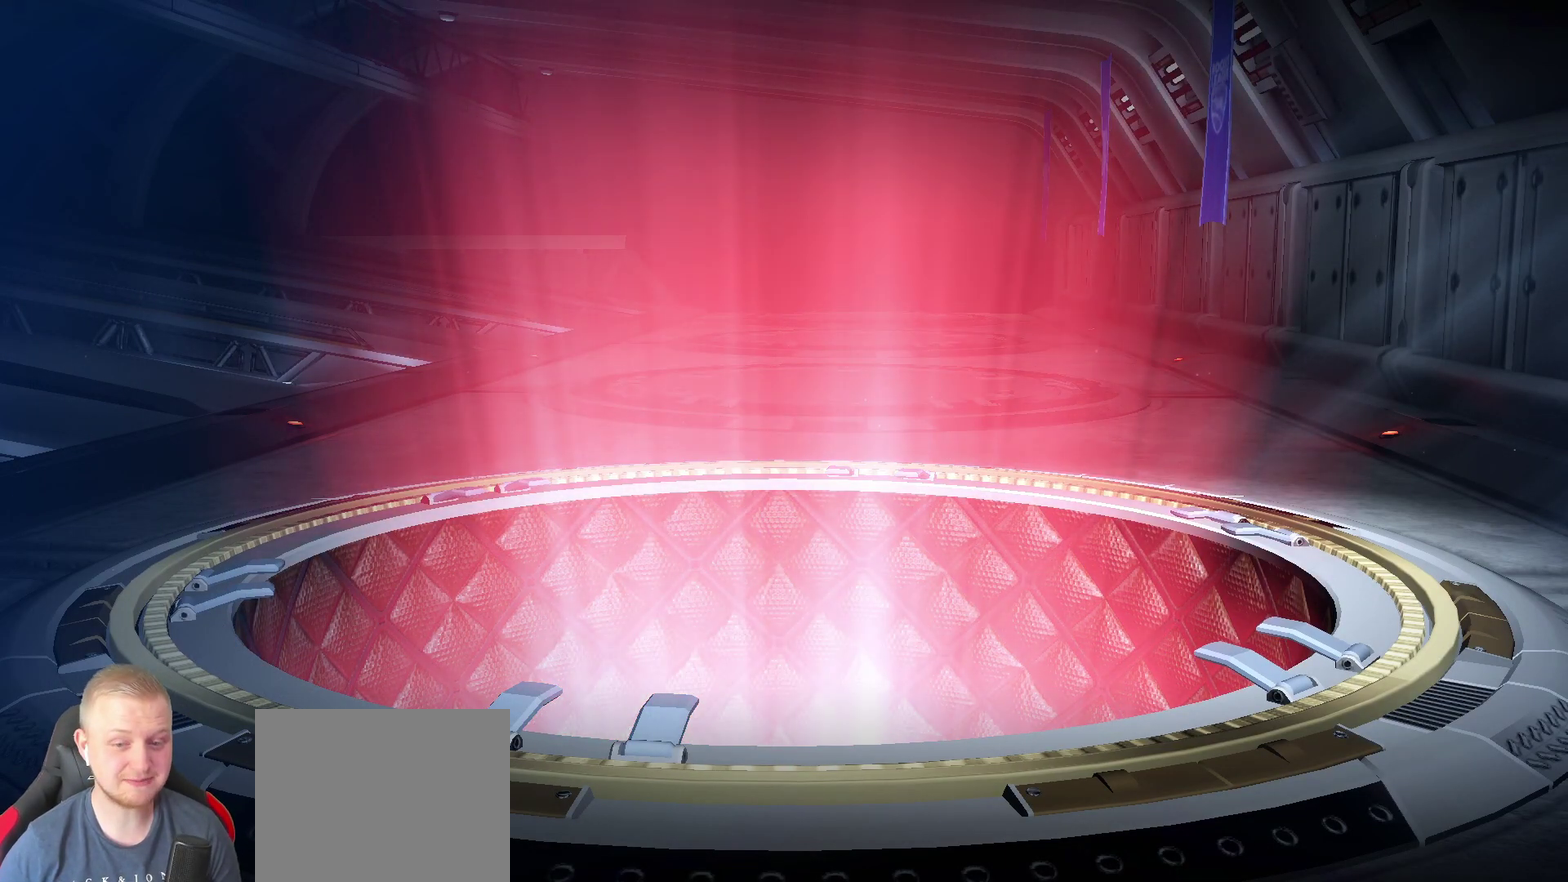
{"buttons": [], "left_stick": "center", "right_stick": "center", "events": []}
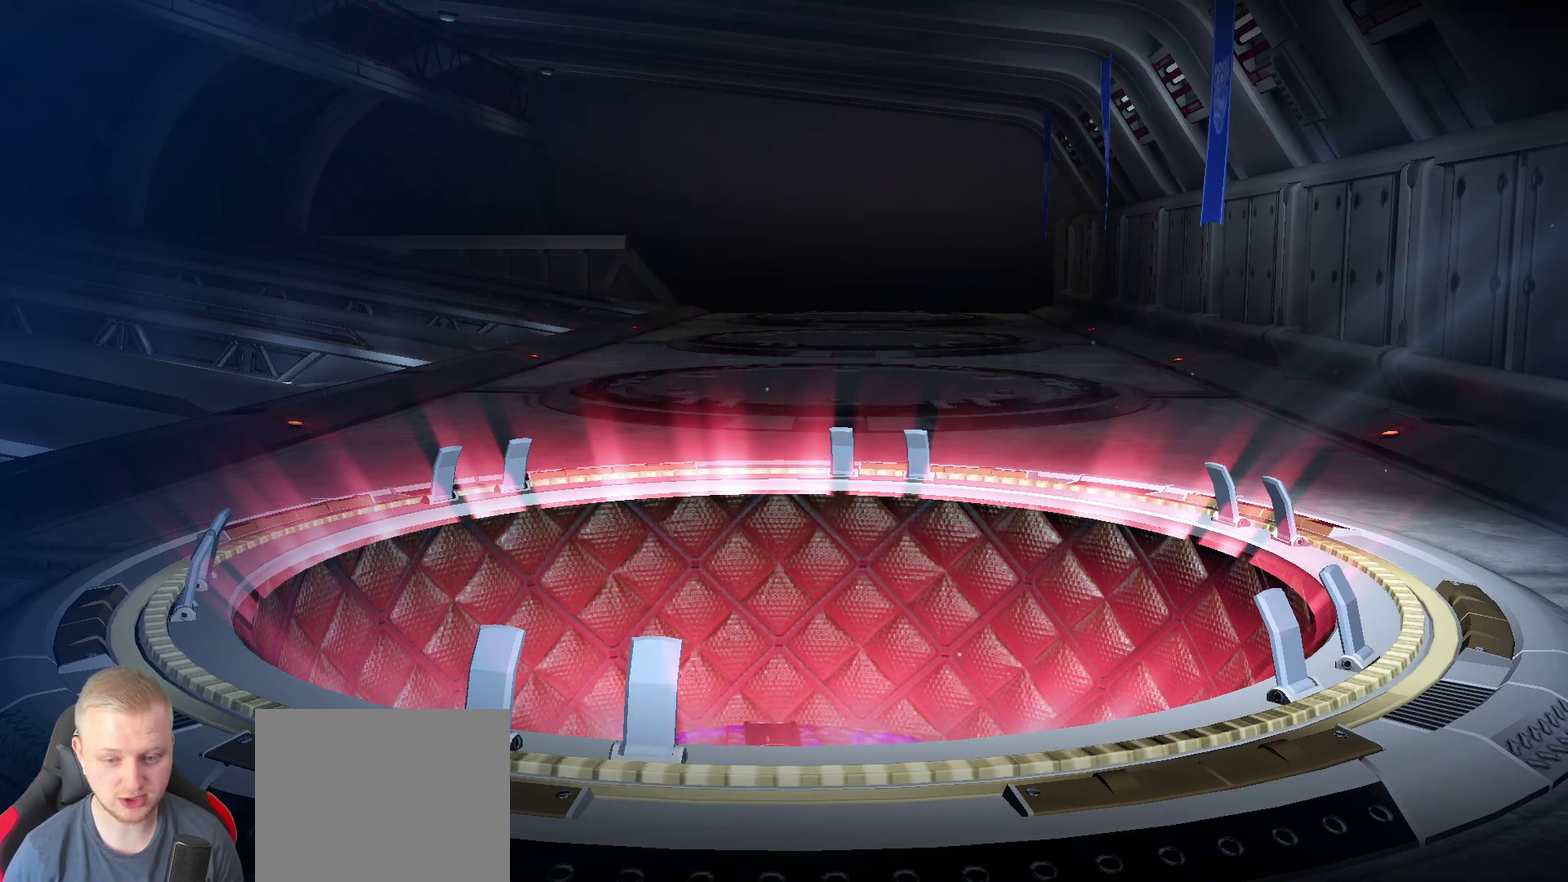
{"buttons": [], "left_stick": "center", "right_stick": "center", "events": []}
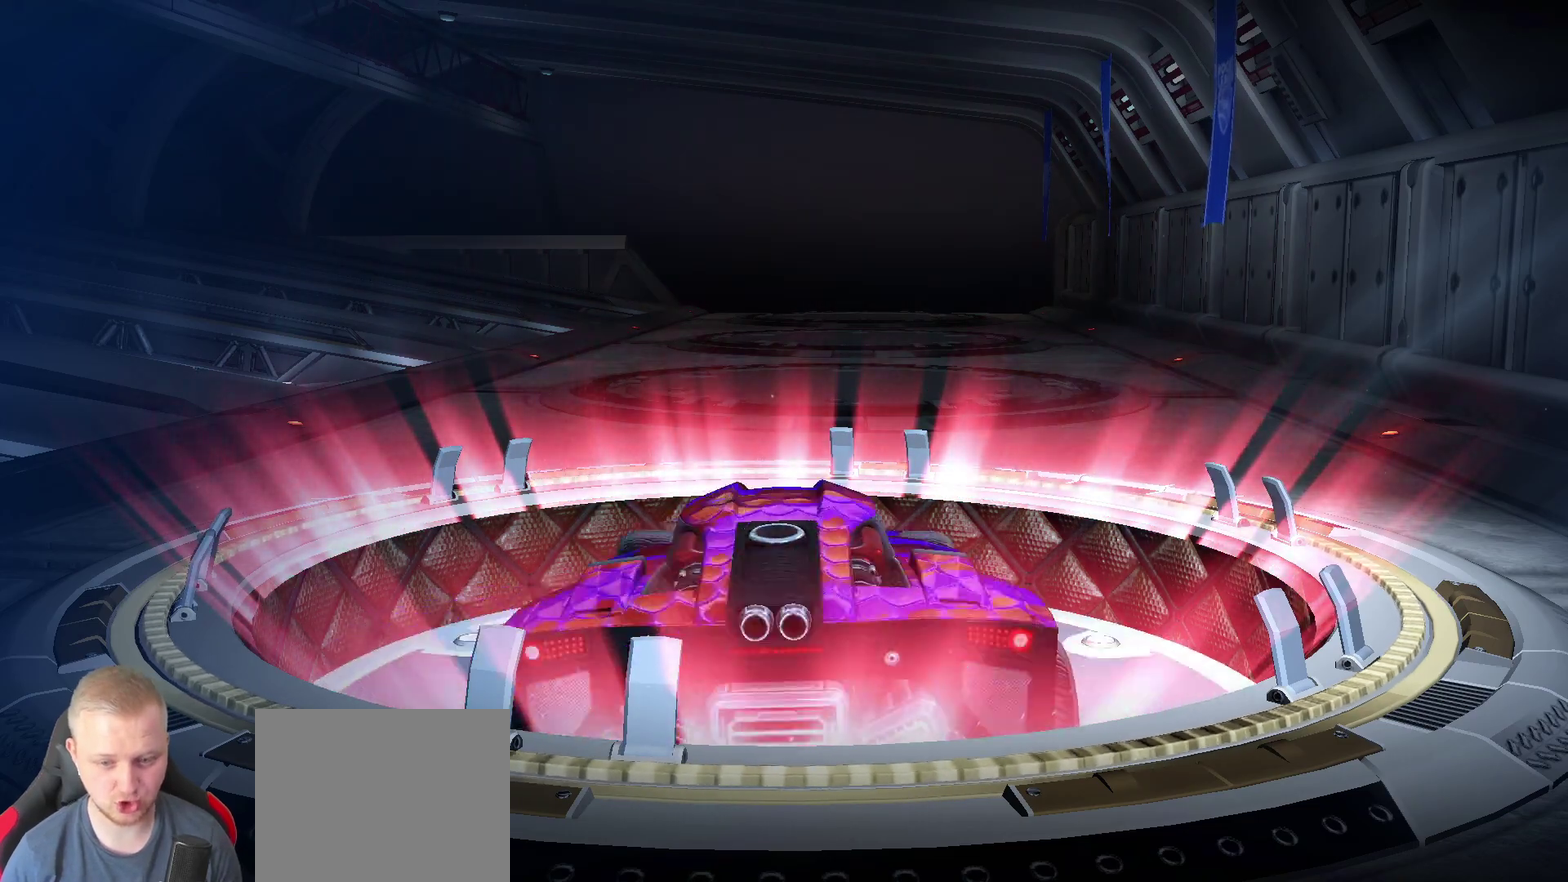
{"buttons": [], "left_stick": "center", "right_stick": "center", "events": []}
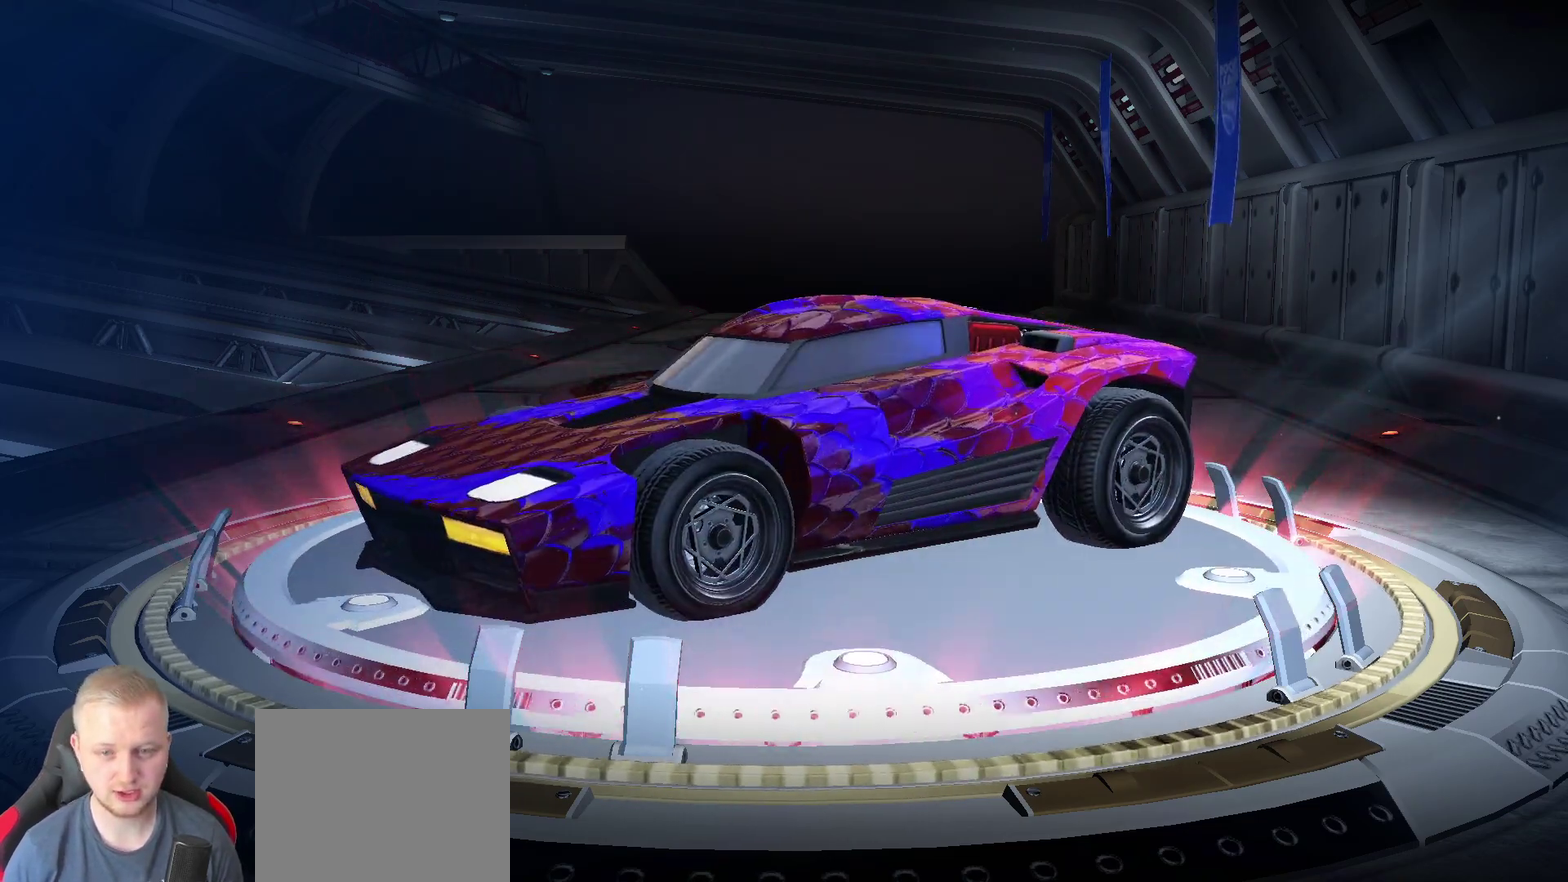
{"buttons": [], "left_stick": "center", "right_stick": "center", "events": []}
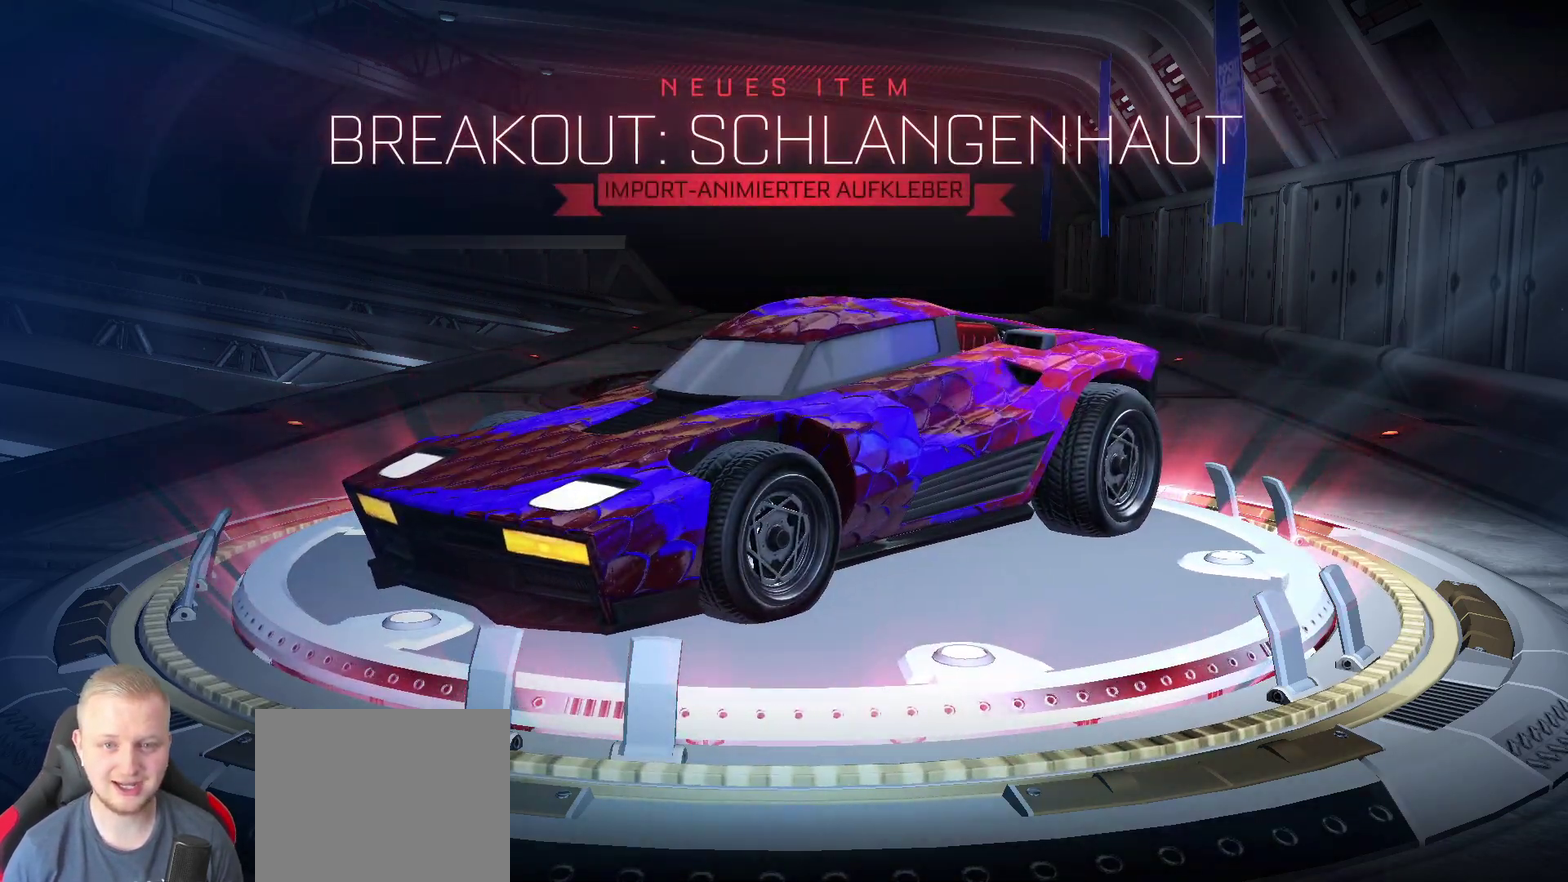
{"buttons": [], "left_stick": "center", "right_stick": "left", "events": [[500, "right_stick", "left"]]}
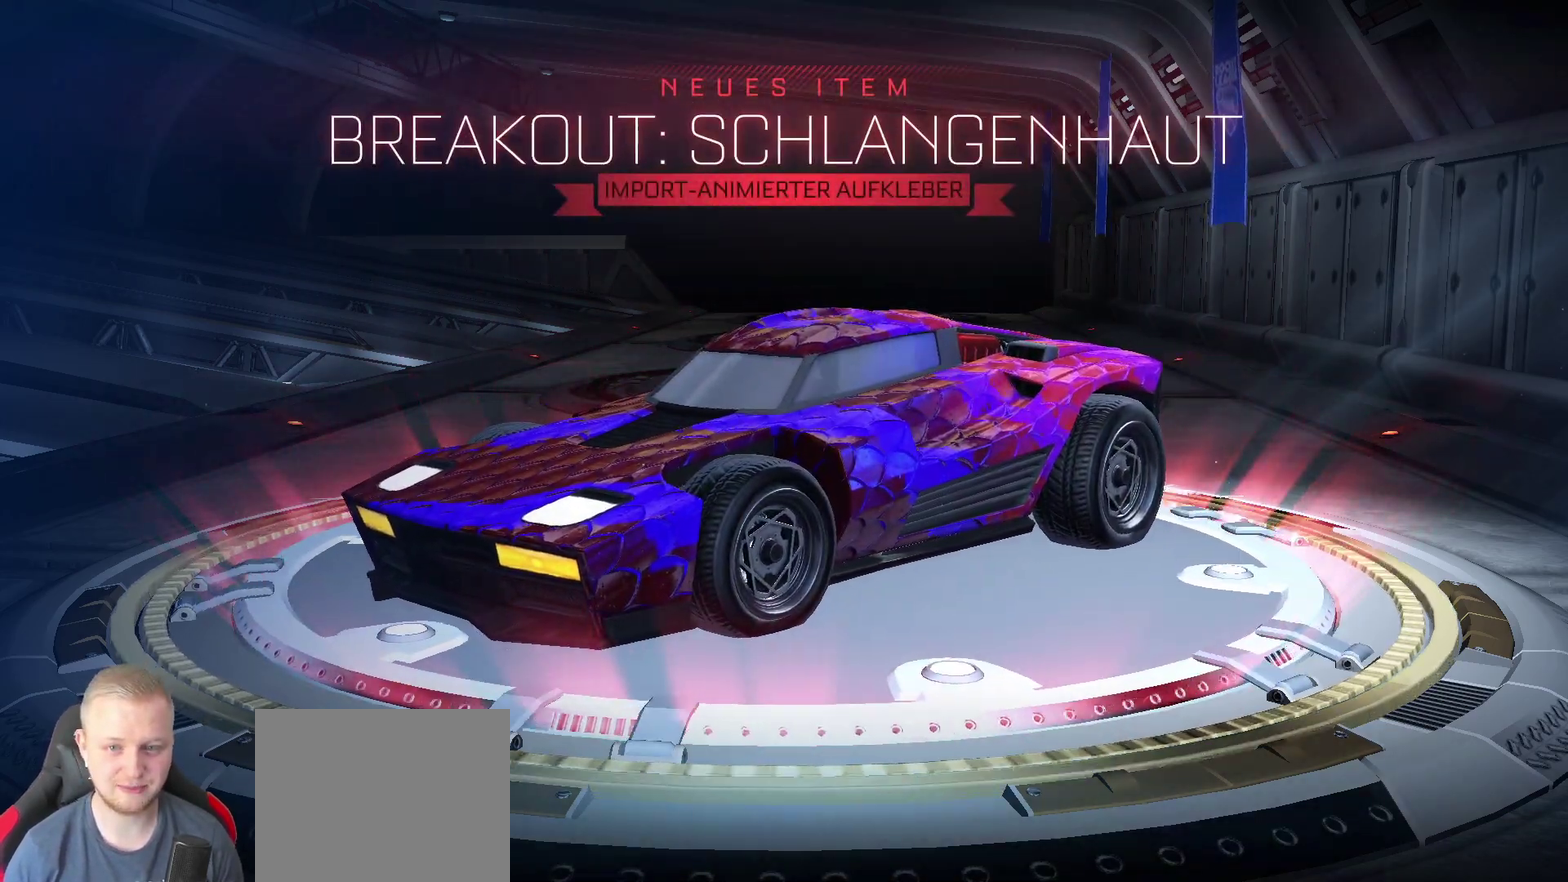
{"buttons": [], "left_stick": "center", "right_stick": "center", "events": [[233, "right_stick", "right"], [433, "right_stick", "center"]]}